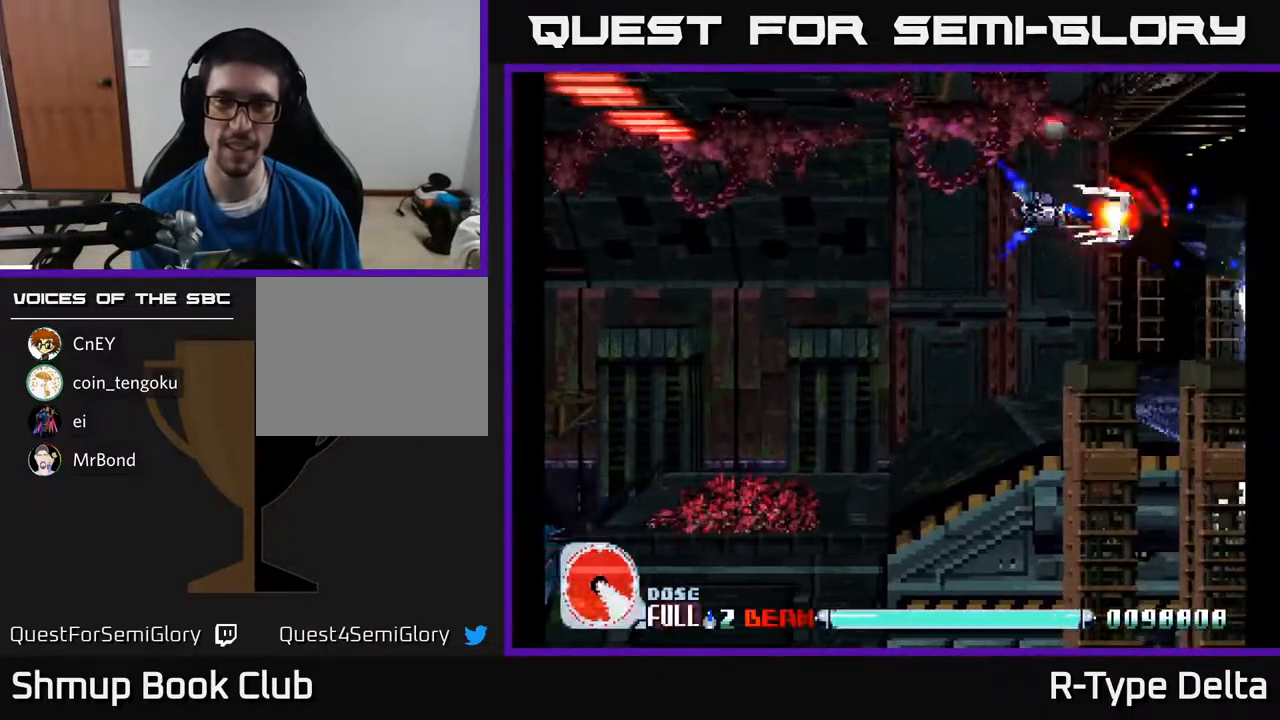
Gameplay with a controller (Xbox layout); each line is a JSON object with the inputs held at the frame after it. "events" lists button and stick changes between this image and that frame as [ms after this image, input, new state], when the widget could be followed in between. Not read: left_stick right_stick.
{"buttons": ["X", "DPAD_DOWN"], "events": [[433, "DPAD_DOWN", "down"]]}
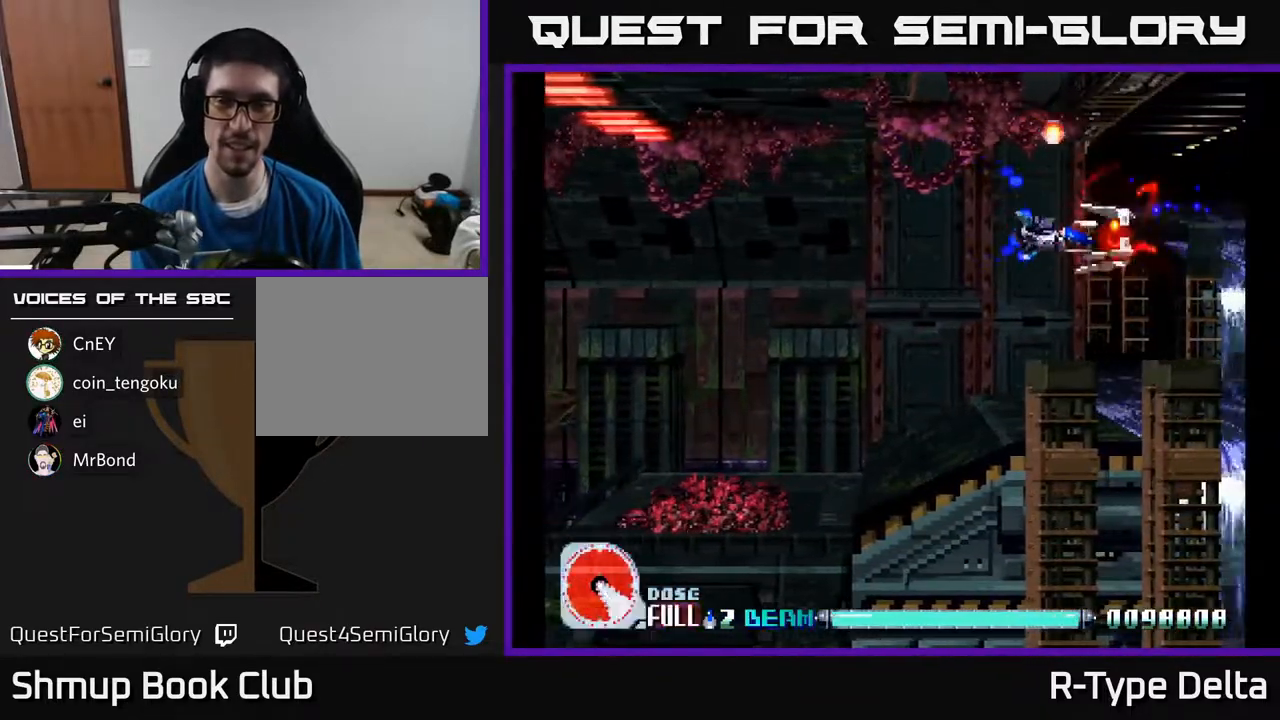
{"buttons": ["X"], "events": [[50, "DPAD_DOWN", "up"], [300, "DPAD_DOWN", "down"], [400, "DPAD_DOWN", "up"]]}
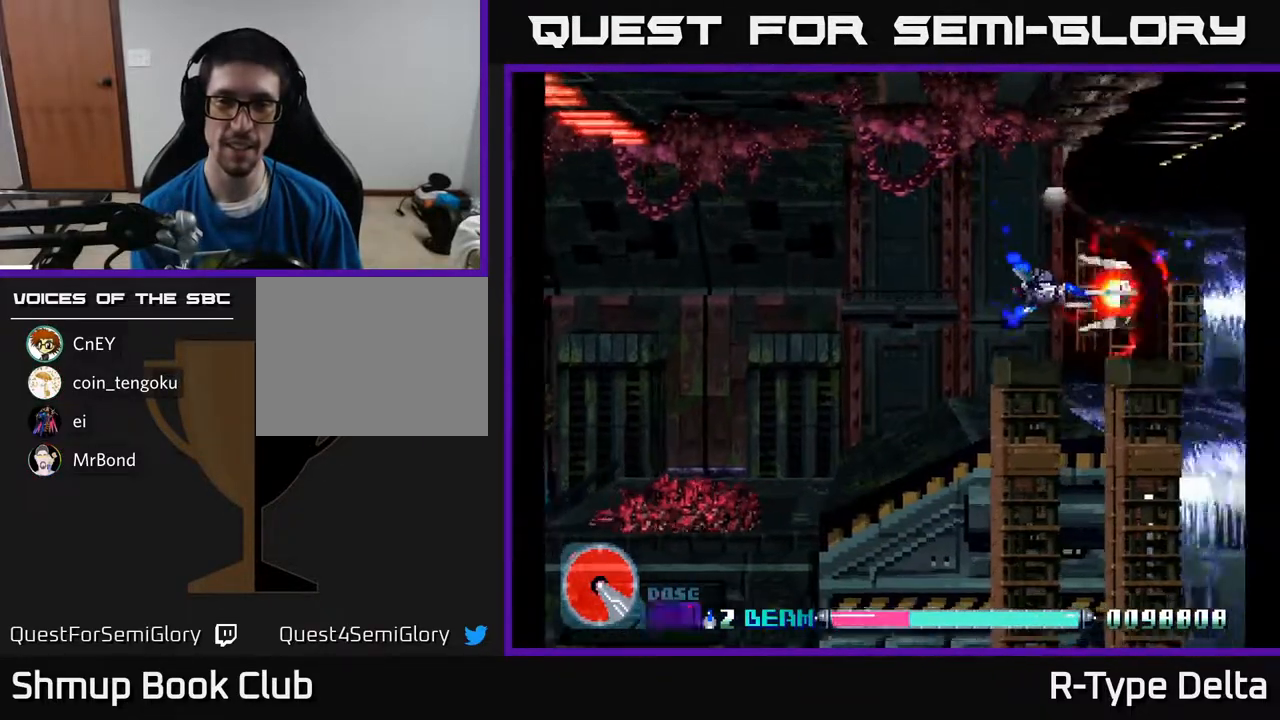
{"buttons": ["X"], "events": []}
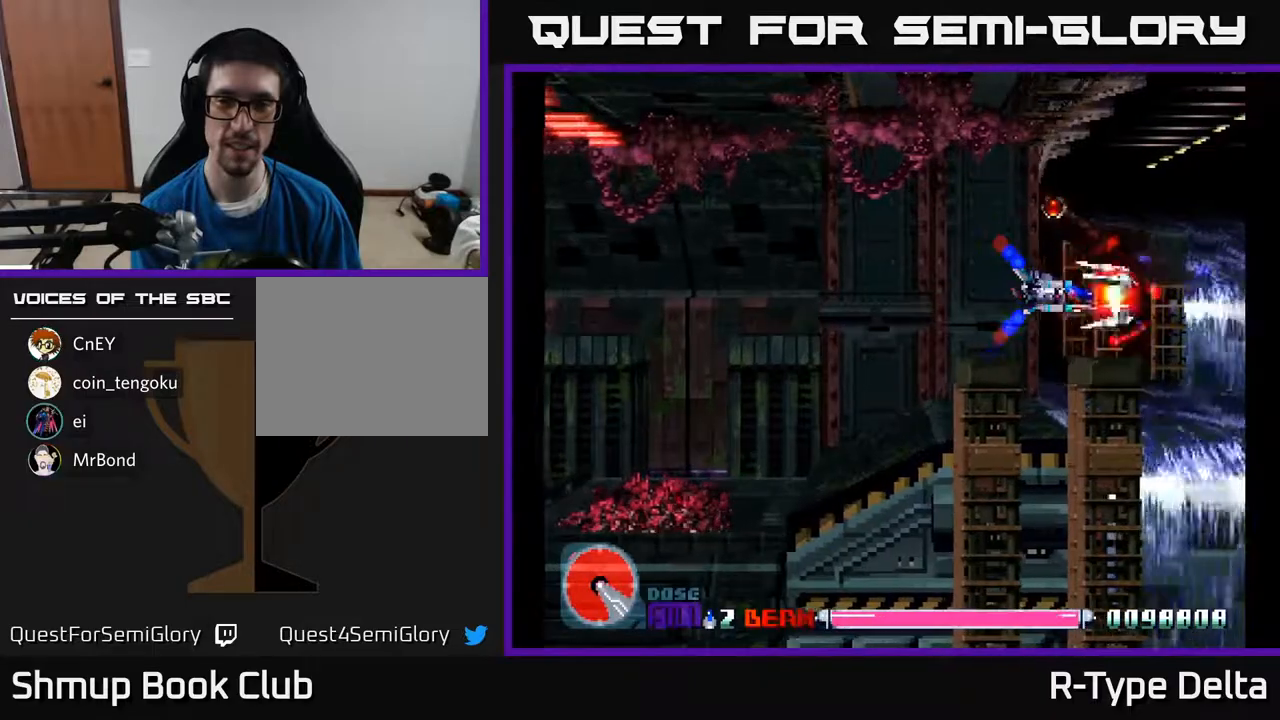
{"buttons": ["X"], "events": []}
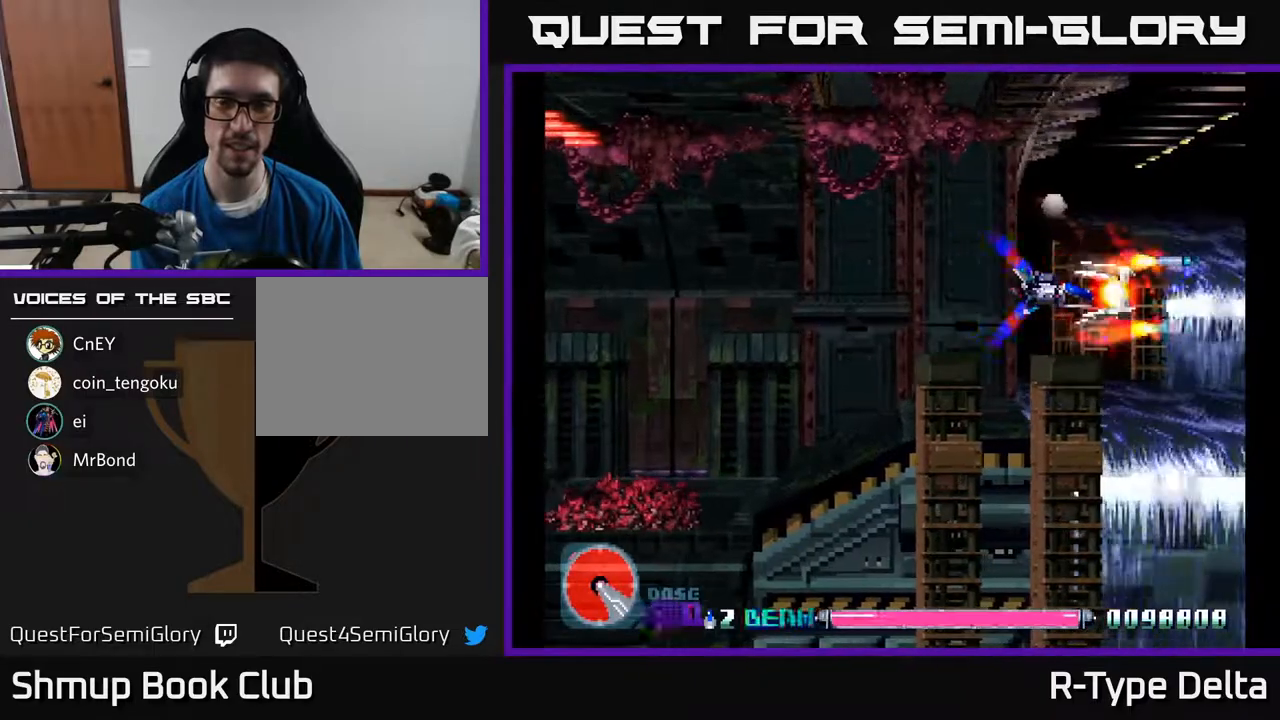
{"buttons": ["X"], "events": []}
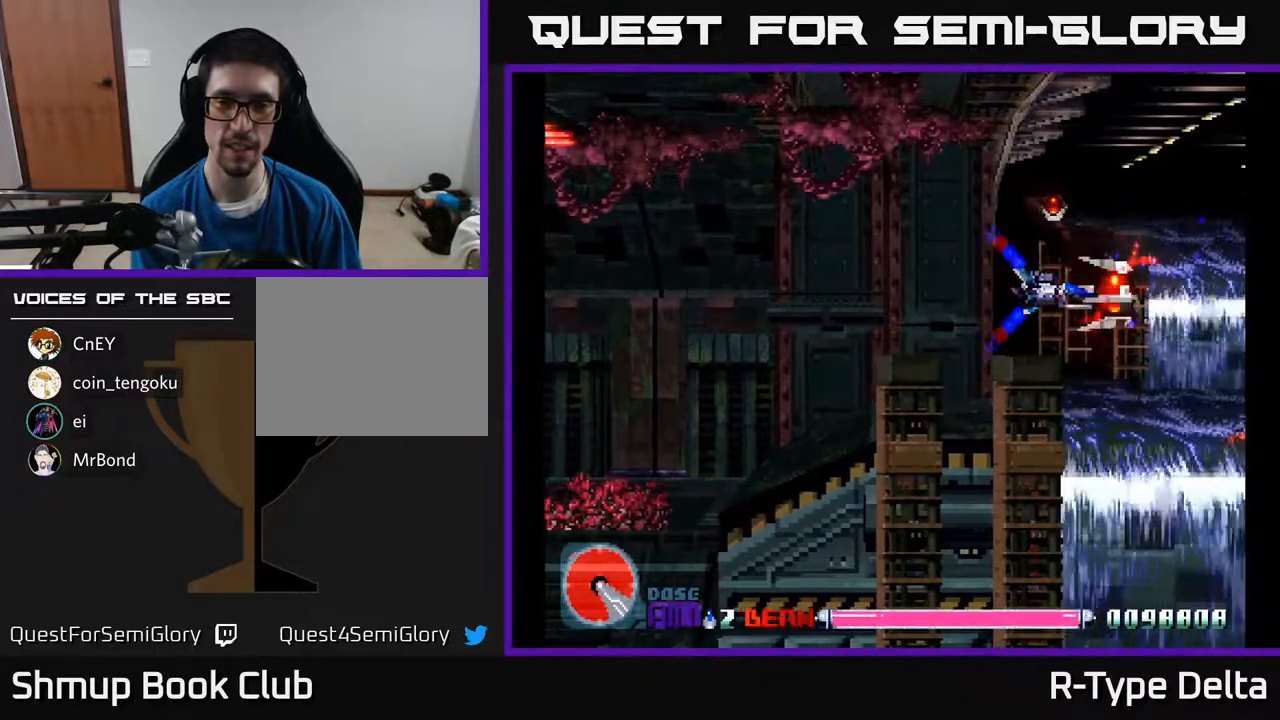
{"buttons": ["X"], "events": []}
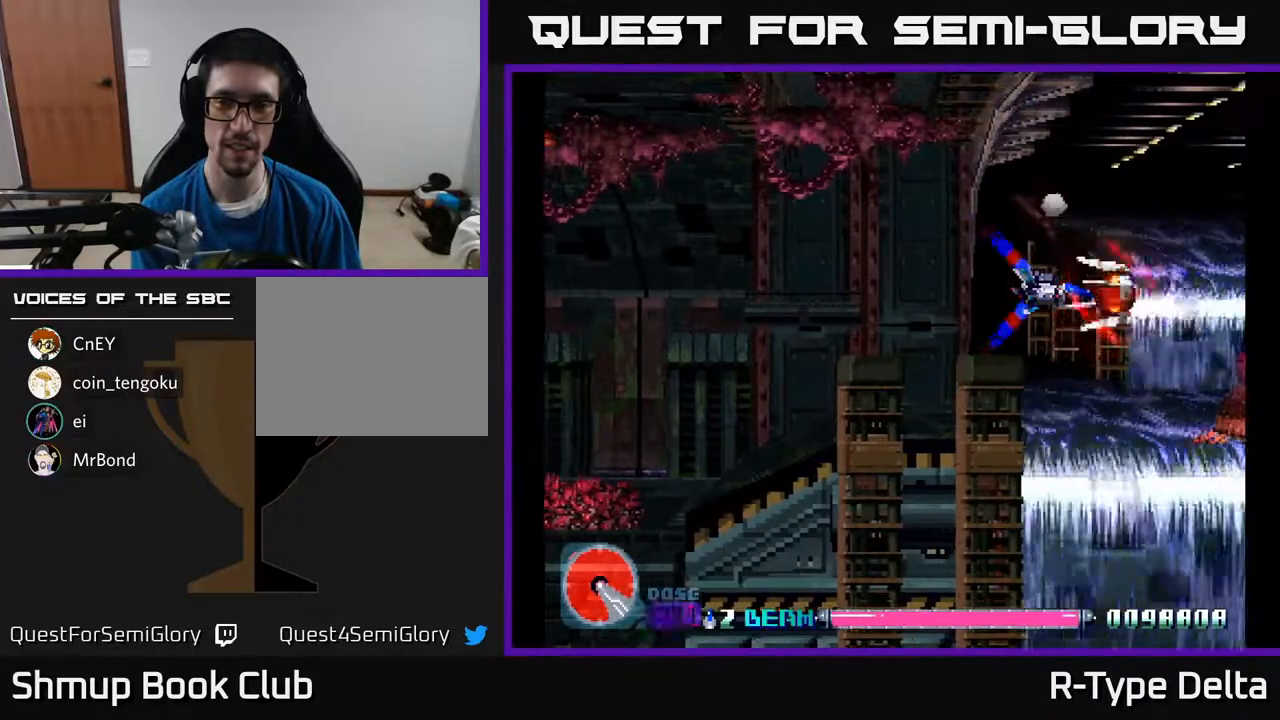
{"buttons": ["X"], "events": [[17, "DPAD_DOWN", "down"], [17, "DPAD_RIGHT", "down"], [300, "DPAD_DOWN", "up"], [367, "DPAD_RIGHT", "up"]]}
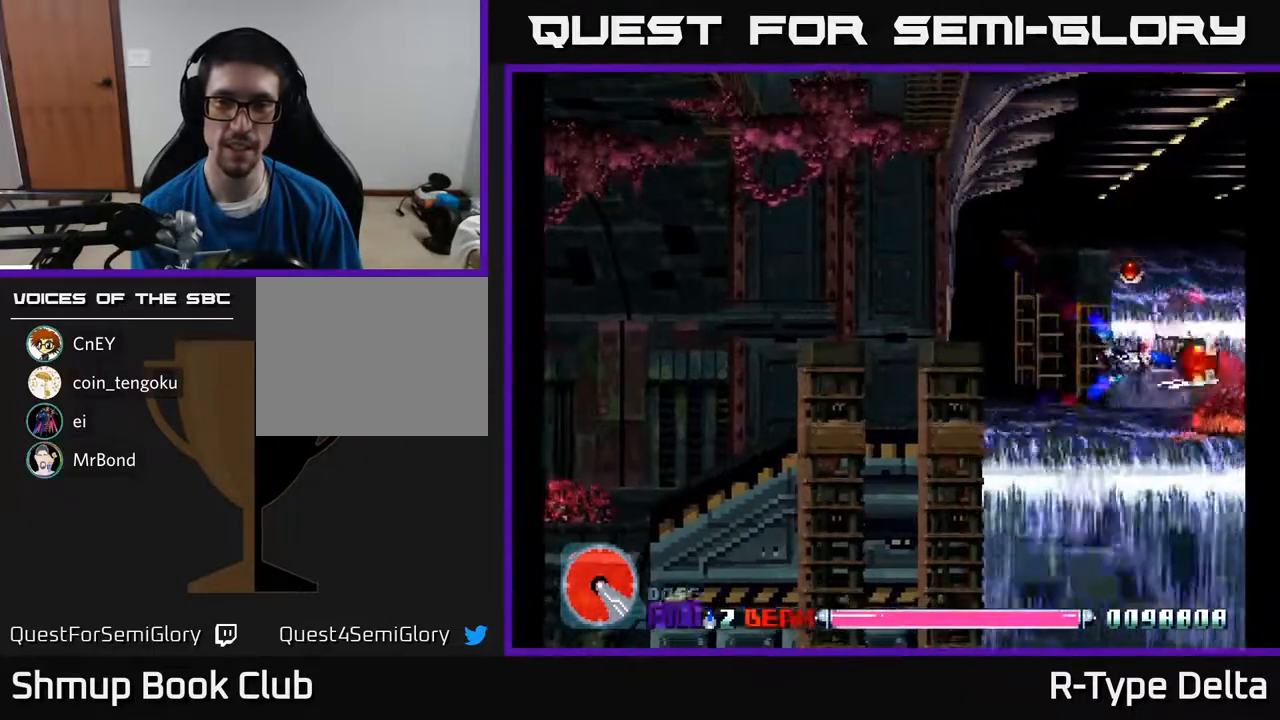
{"buttons": ["X"], "events": [[333, "DPAD_LEFT", "down"], [417, "DPAD_LEFT", "up"]]}
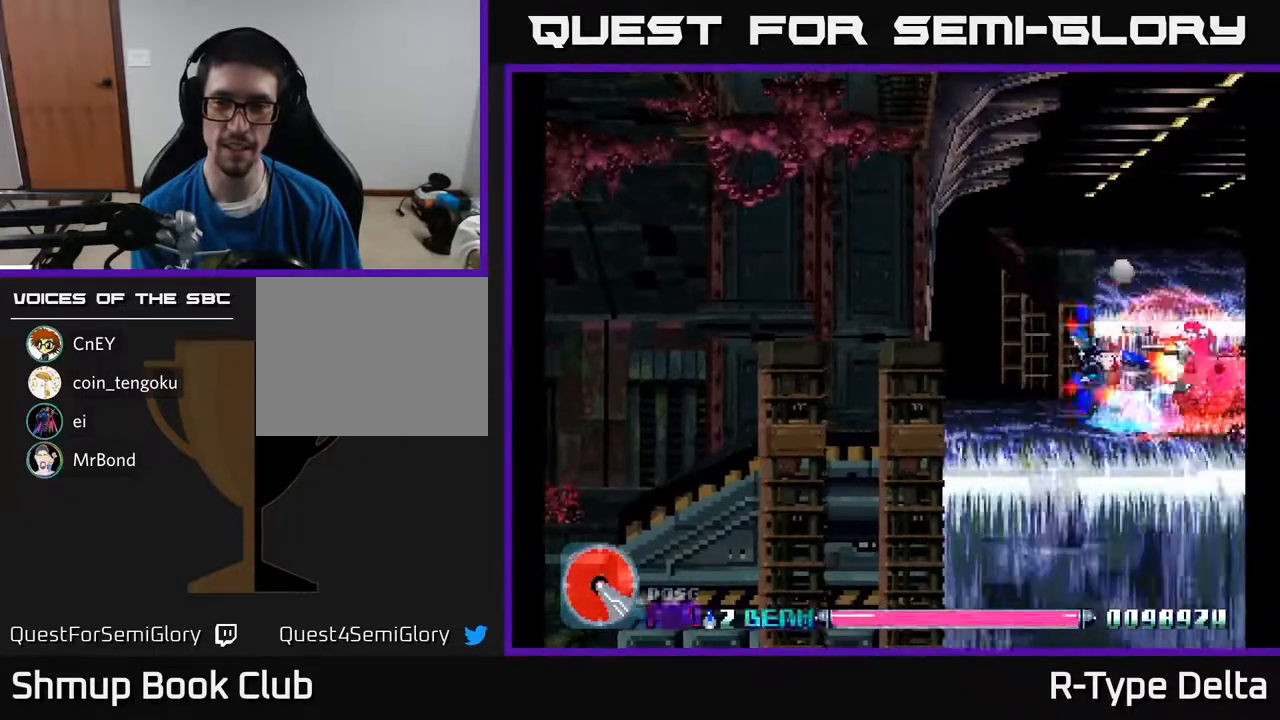
{"buttons": ["X", "DPAD_LEFT"], "events": [[167, "DPAD_LEFT", "down"], [250, "DPAD_LEFT", "up"], [467, "DPAD_LEFT", "down"]]}
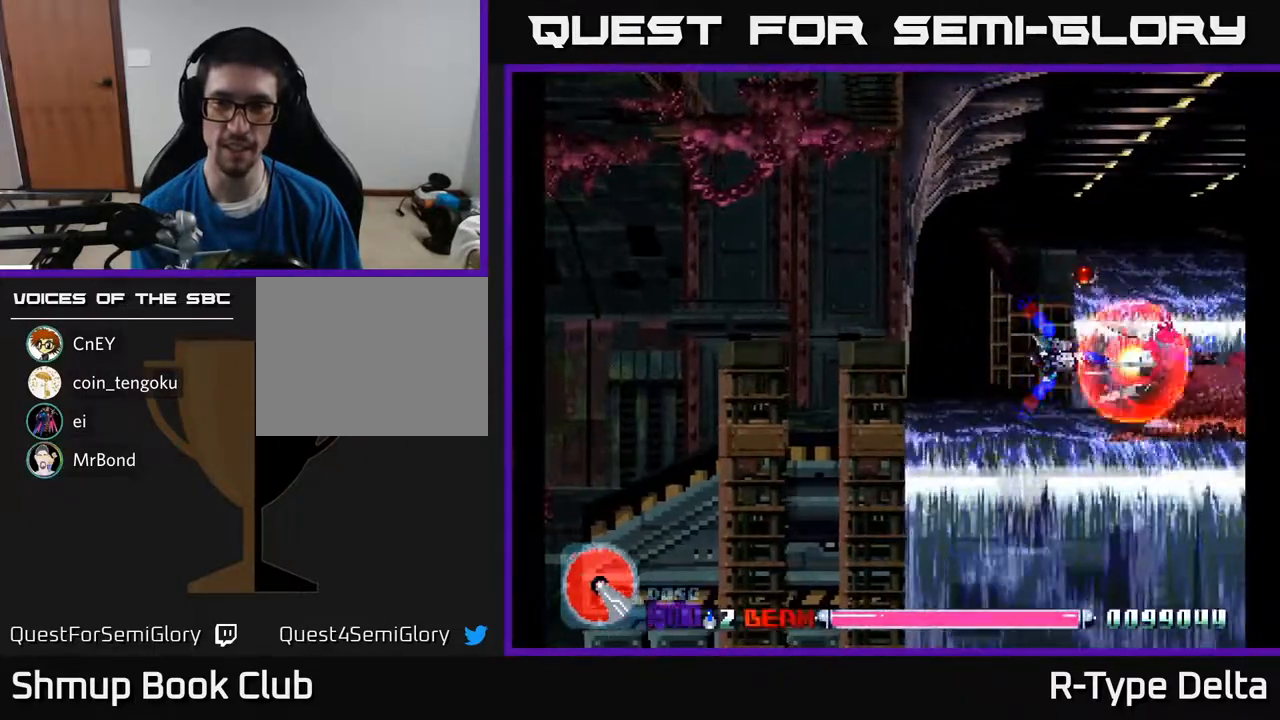
{"buttons": ["X"], "events": [[50, "DPAD_LEFT", "up"], [367, "DPAD_LEFT", "down"], [450, "DPAD_LEFT", "up"]]}
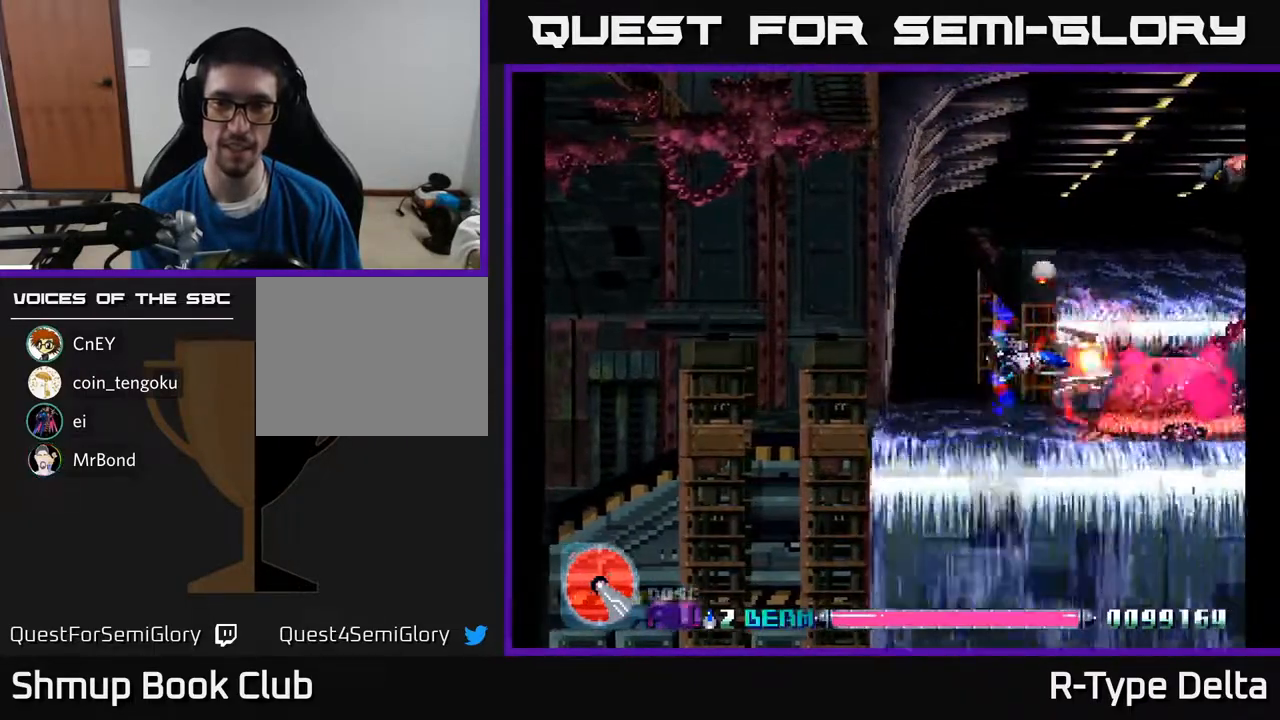
{"buttons": ["X", "DPAD_UP", "DPAD_LEFT"], "events": [[183, "DPAD_LEFT", "down"], [233, "DPAD_LEFT", "up"], [500, "DPAD_LEFT", "down"], [500, "DPAD_UP", "down"]]}
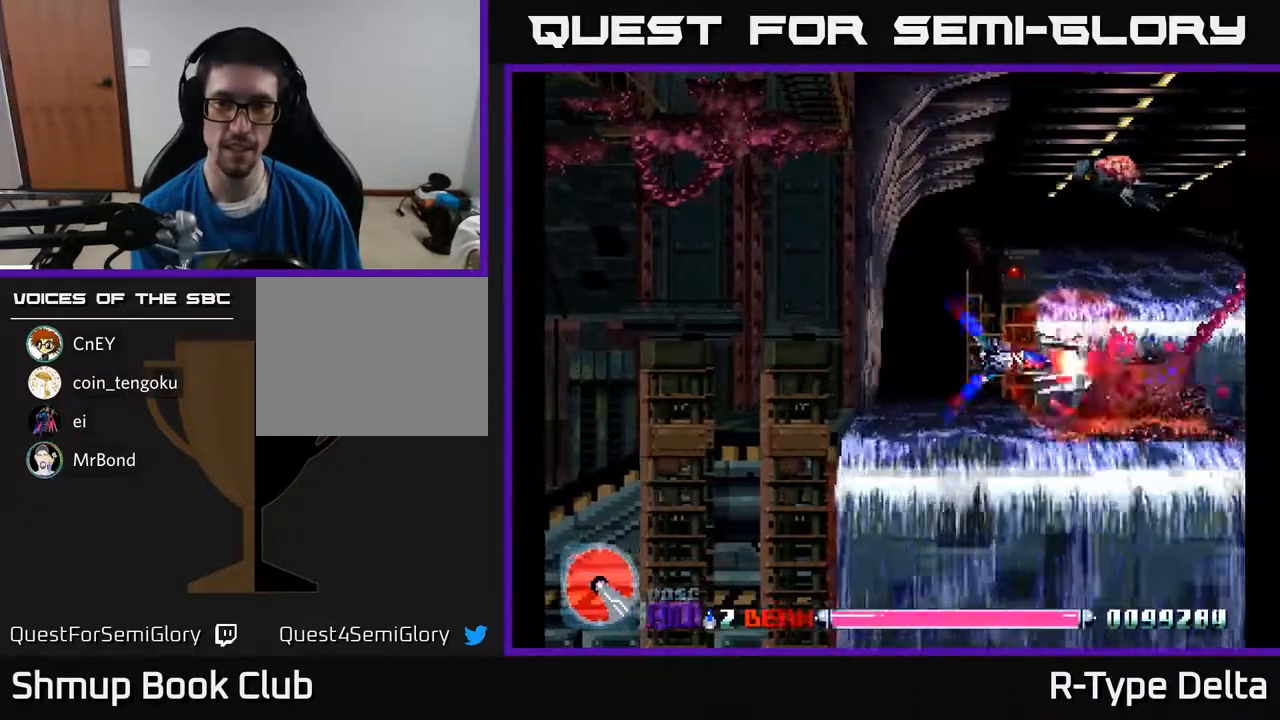
{"buttons": ["X", "DPAD_UP", "DPAD_LEFT"], "events": [[133, "X", "up"], [200, "X", "down"], [283, "X", "up"], [350, "X", "down"], [433, "X", "up"], [500, "X", "down"]]}
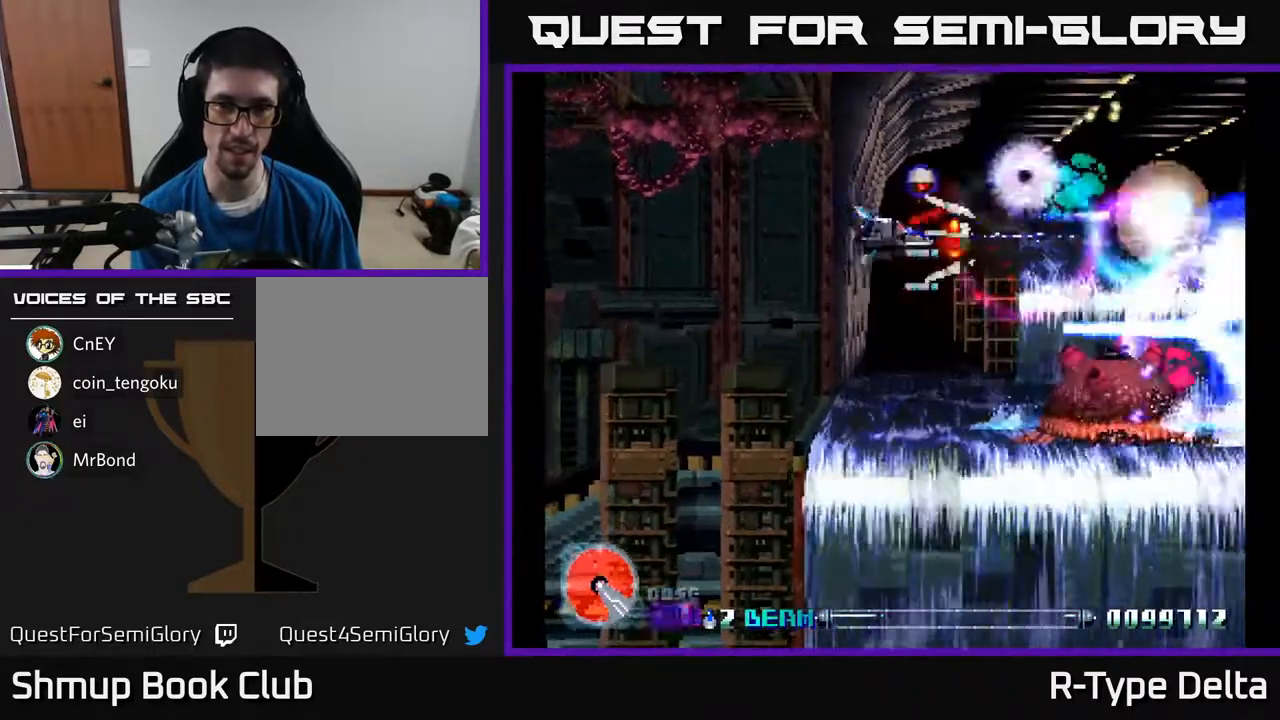
{"buttons": ["X", "DPAD_DOWN"], "events": [[50, "DPAD_UP", "up"], [83, "X", "up"], [150, "DPAD_DOWN", "down"], [150, "X", "down"], [217, "DPAD_LEFT", "up"], [217, "X", "up"], [283, "X", "down"], [367, "X", "up"], [433, "X", "down"]]}
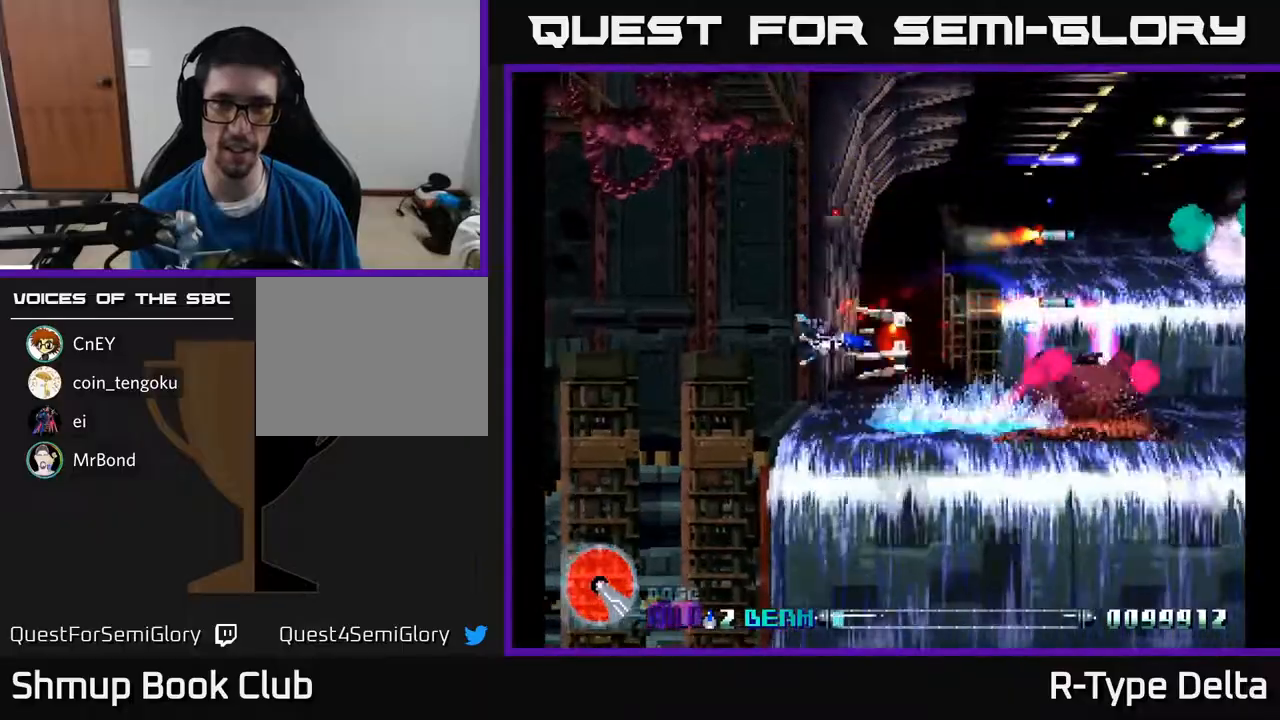
{"buttons": ["X"], "events": [[17, "X", "up"], [50, "DPAD_RIGHT", "down"], [83, "DPAD_DOWN", "up"], [83, "X", "down"], [250, "DPAD_RIGHT", "up"]]}
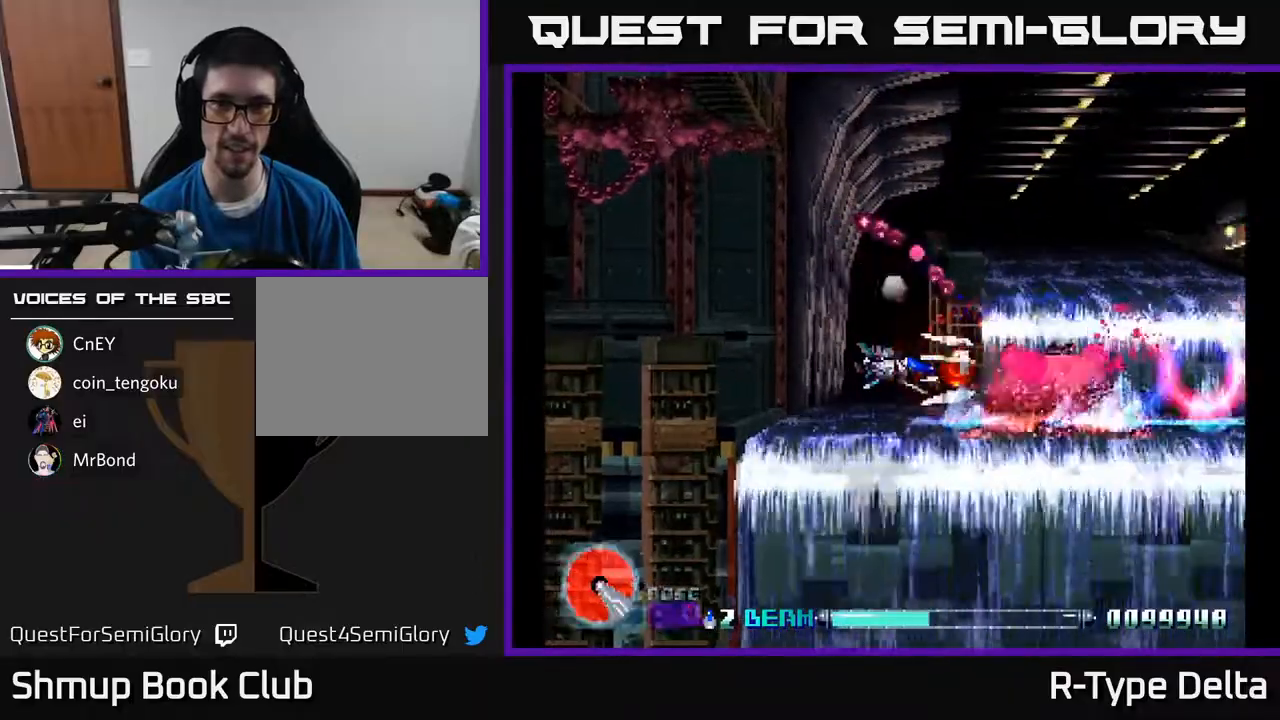
{"buttons": ["X"], "events": []}
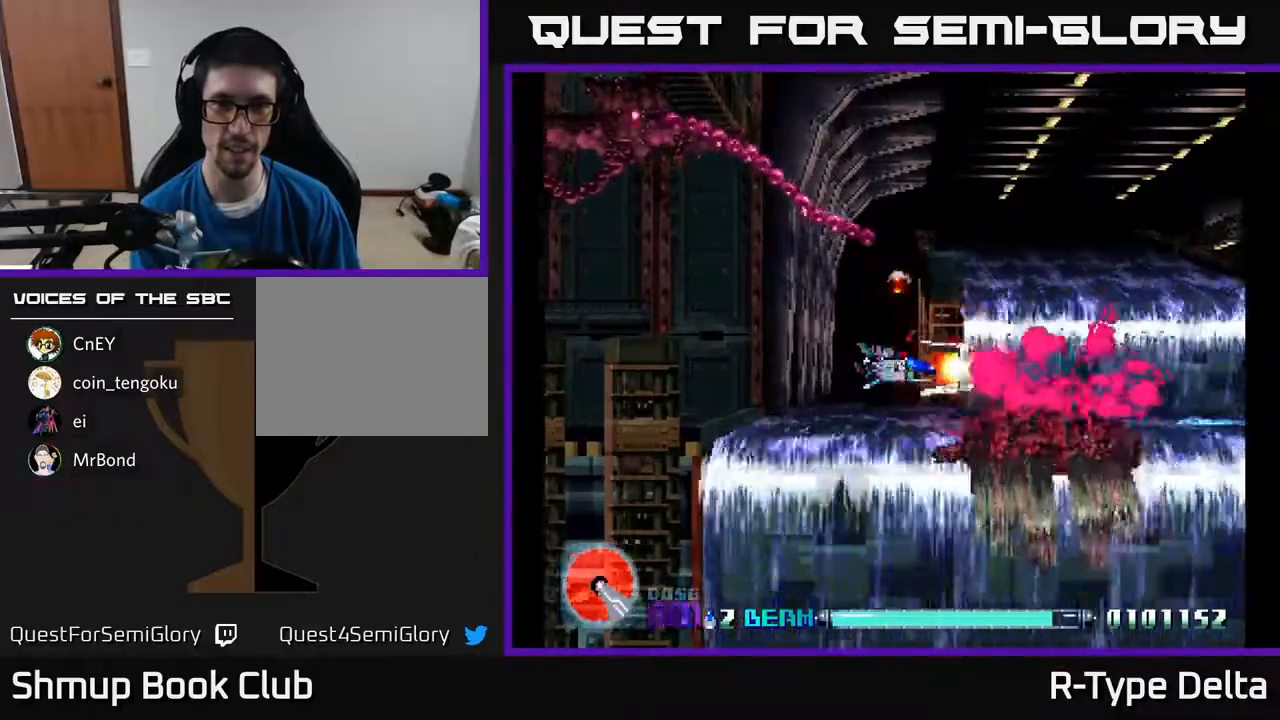
{"buttons": ["X", "DPAD_UP", "DPAD_LEFT"], "events": [[383, "DPAD_UP", "down"], [400, "DPAD_LEFT", "down"]]}
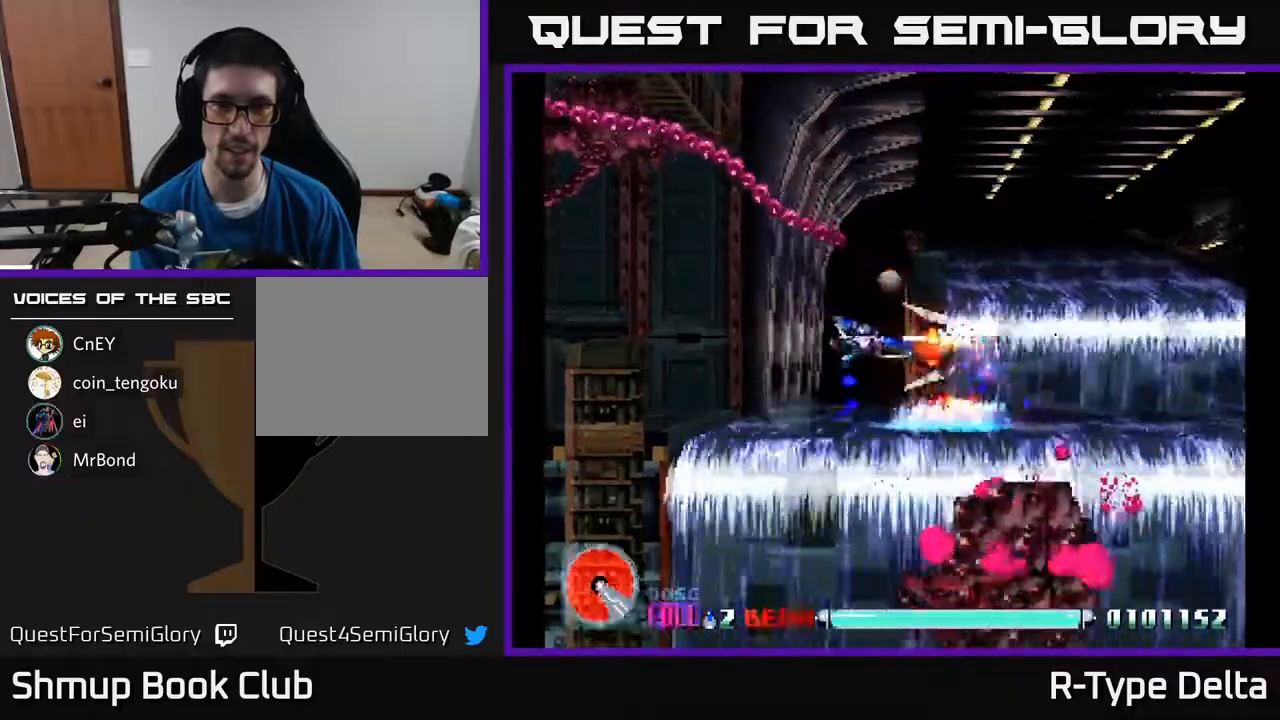
{"buttons": ["X"], "events": [[67, "DPAD_LEFT", "up"], [233, "DPAD_UP", "up"]]}
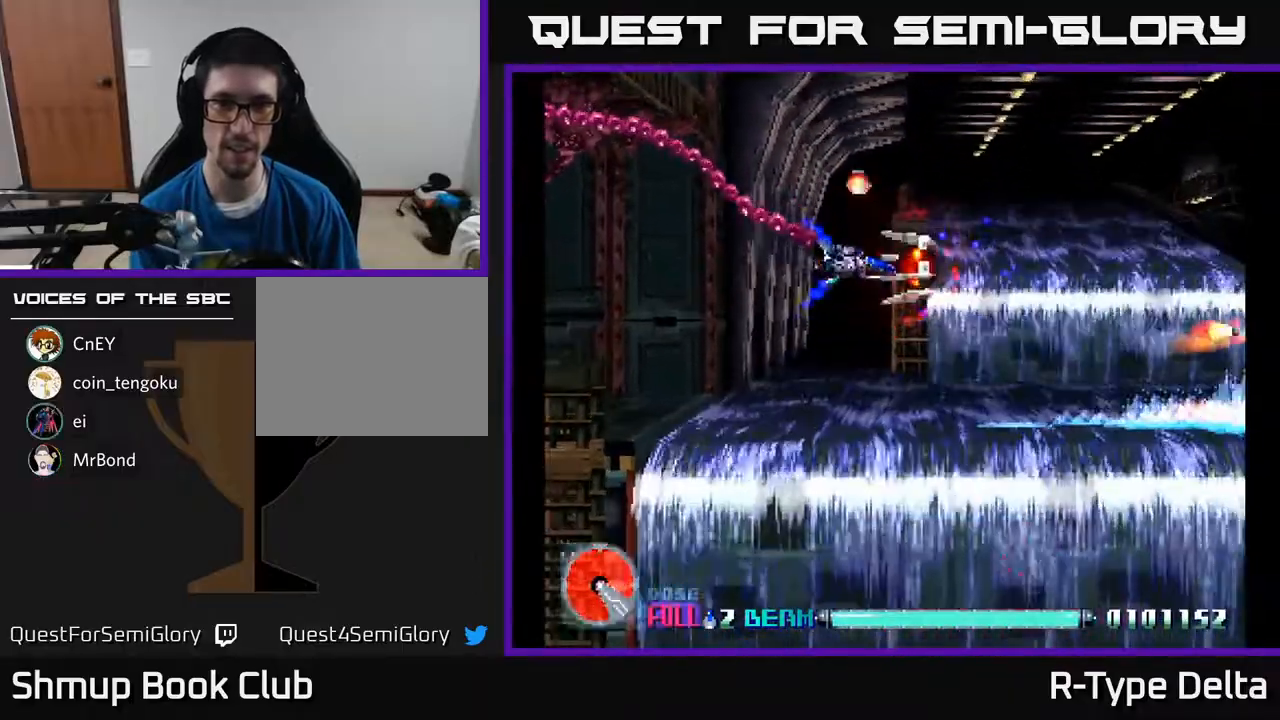
{"buttons": ["X"], "events": []}
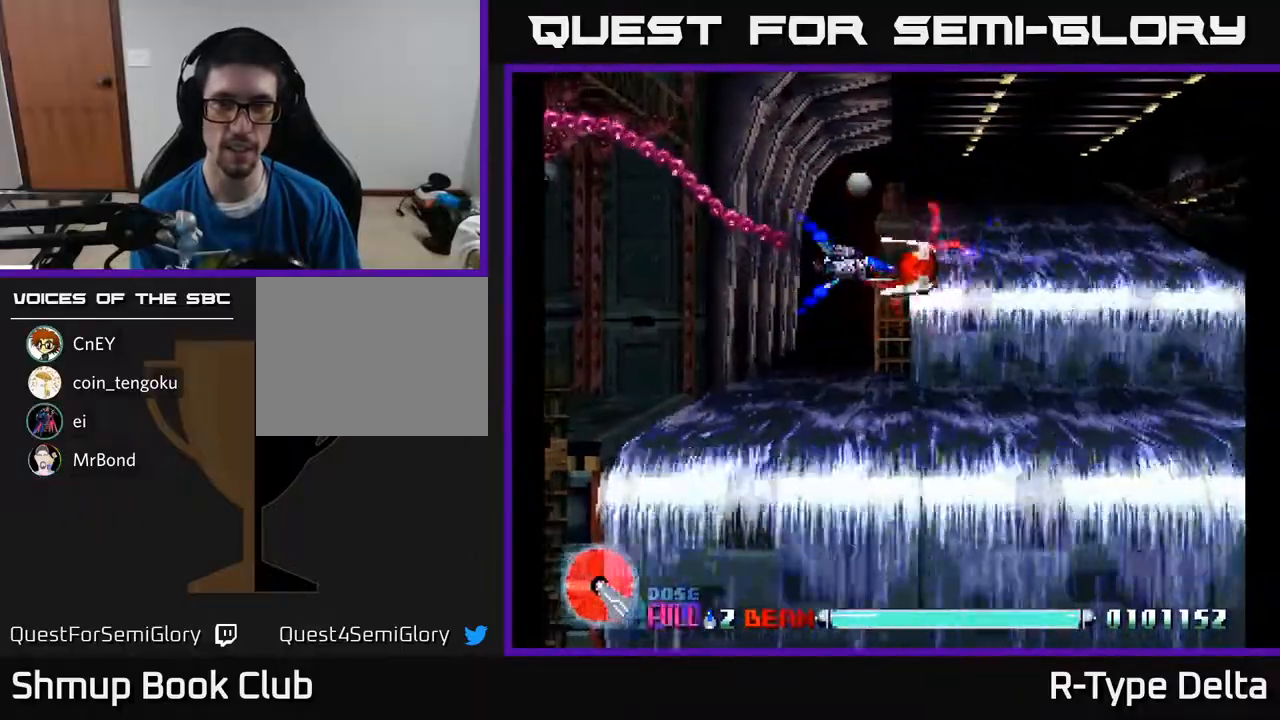
{"buttons": ["X", "DPAD_DOWN"], "events": [[500, "DPAD_DOWN", "down"]]}
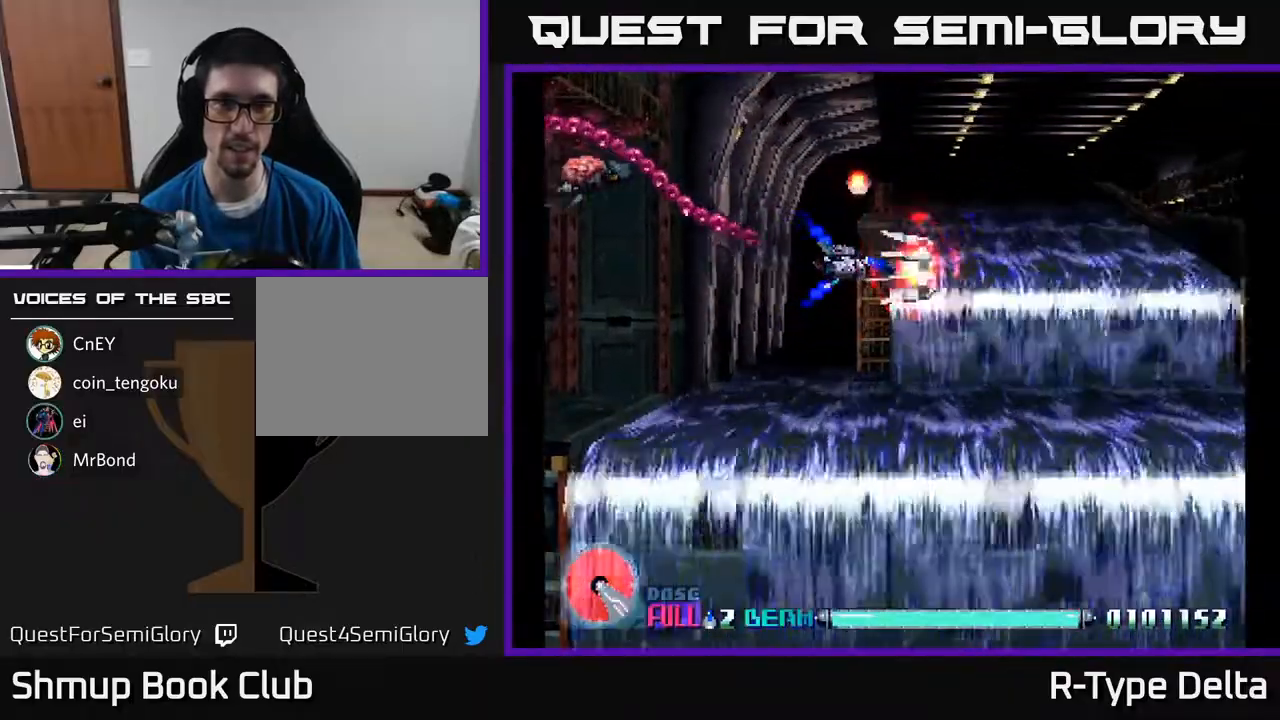
{"buttons": ["X", "DPAD_UP", "DPAD_RIGHT"], "events": [[100, "X", "up"], [150, "DPAD_DOWN", "up"], [150, "DPAD_RIGHT", "down"], [150, "X", "down"], [167, "DPAD_UP", "down"], [183, "DPAD_RIGHT", "up"], [200, "A", "down"], [250, "X", "up"], [267, "DPAD_RIGHT", "down"], [300, "X", "down"], [317, "A", "up"], [417, "X", "up"], [483, "X", "down"]]}
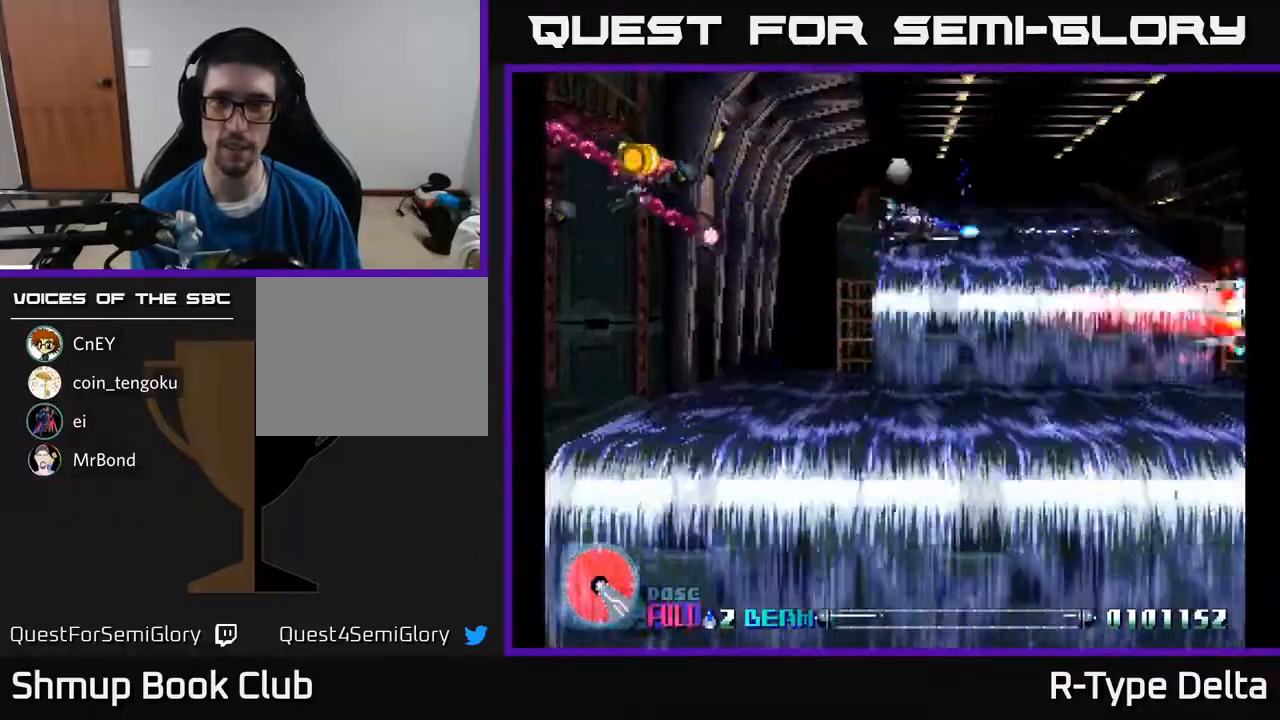
{"buttons": ["X", "DPAD_RIGHT"], "events": [[100, "X", "up"], [133, "DPAD_UP", "up"], [167, "X", "down"], [250, "X", "up"], [300, "X", "down"], [400, "X", "up"], [467, "X", "down"]]}
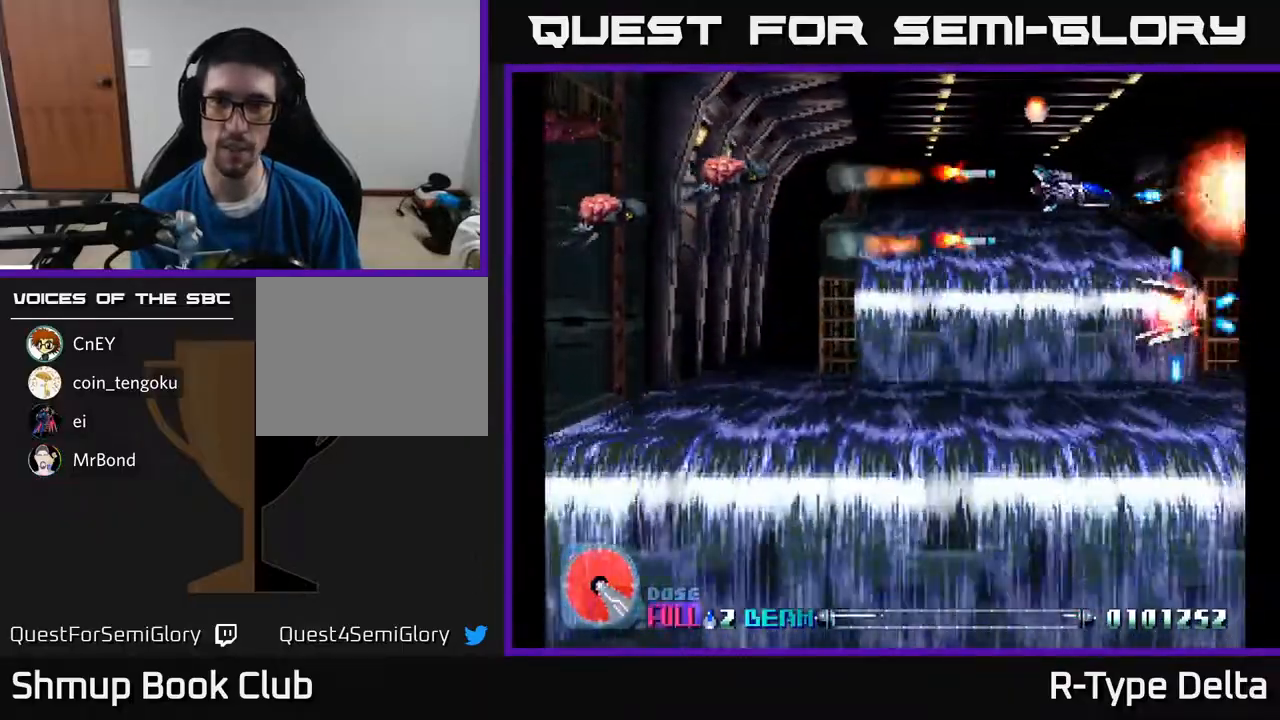
{"buttons": []}
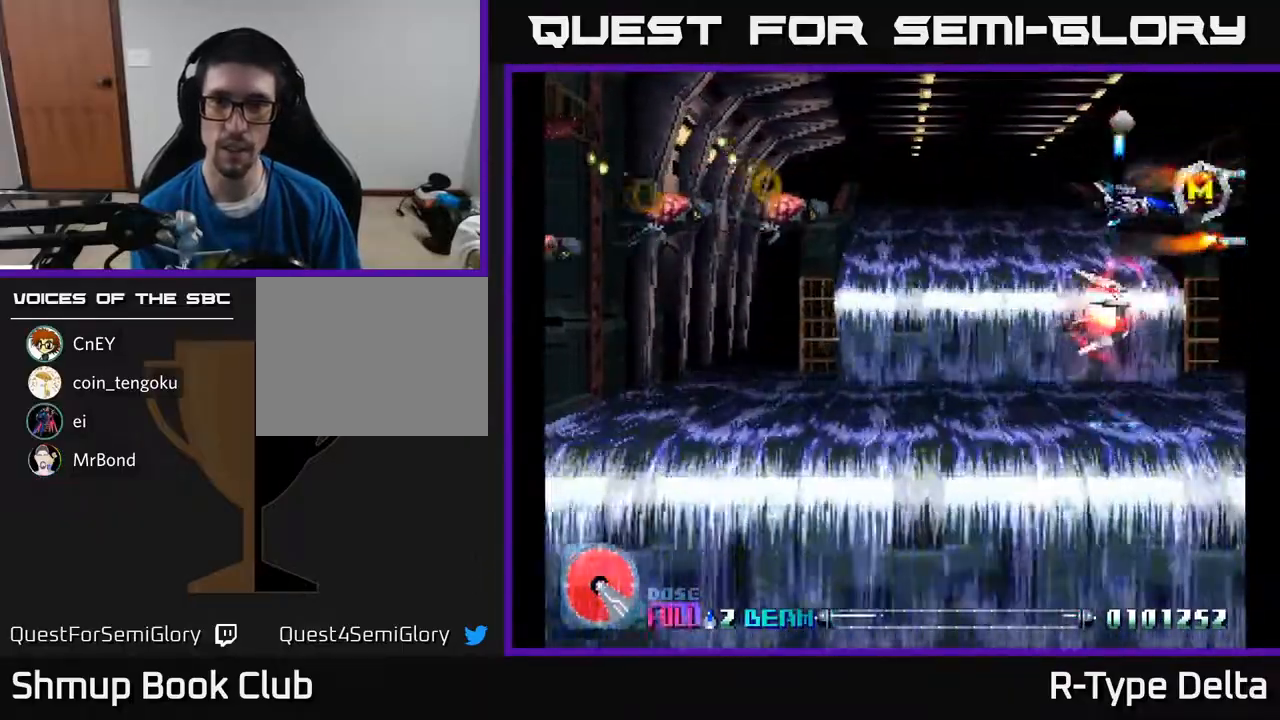
{"buttons": ["DPAD_UP", "DPAD_RIGHT"]}
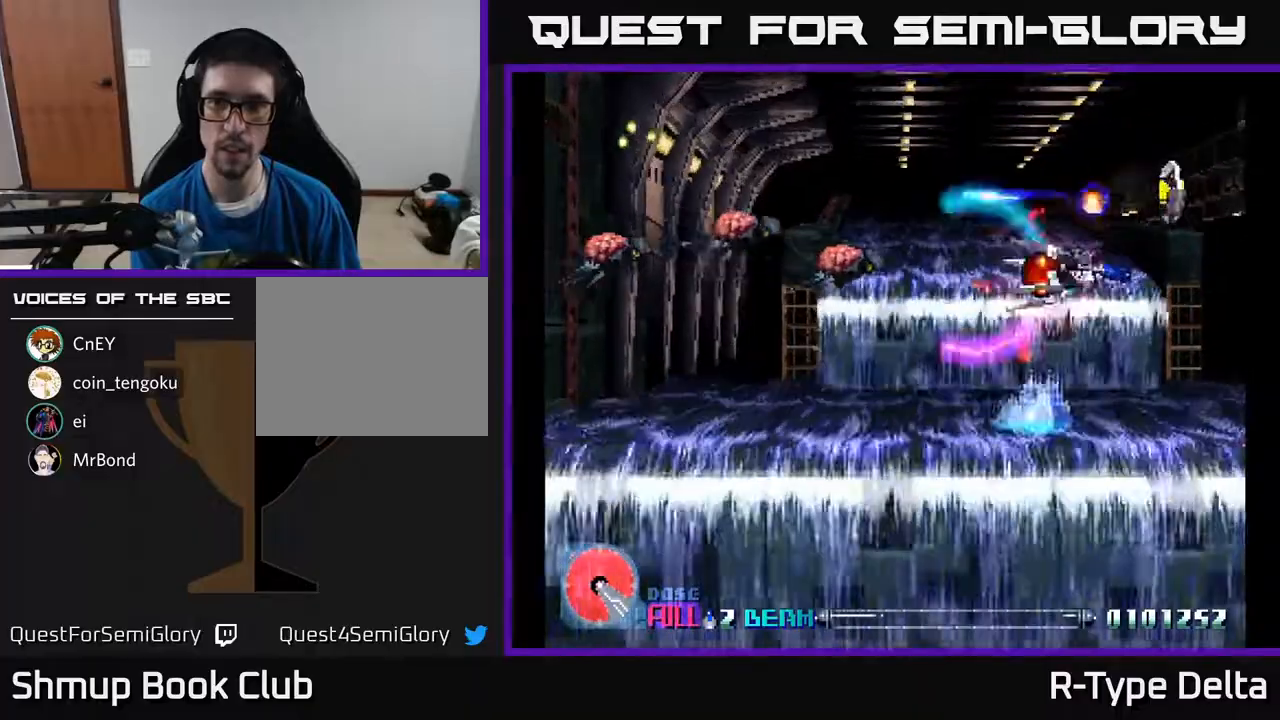
{"buttons": ["X", "DPAD_DOWN", "DPAD_LEFT"]}
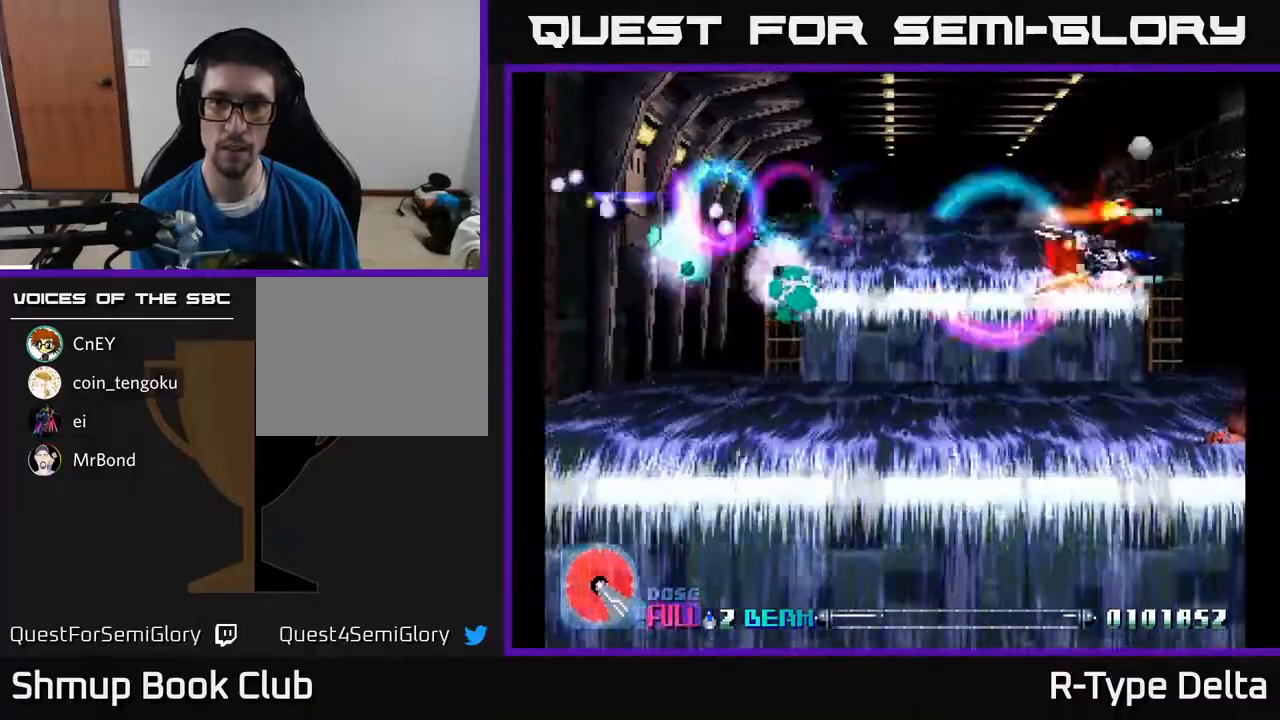
{"buttons": ["X", "DPAD_DOWN"], "events": [[17, "DPAD_DOWN", "up"], [83, "X", "up"], [150, "X", "down"], [233, "X", "up"], [300, "X", "down"], [383, "X", "up"], [433, "DPAD_DOWN", "down"], [450, "X", "down"], [467, "DPAD_LEFT", "up"]]}
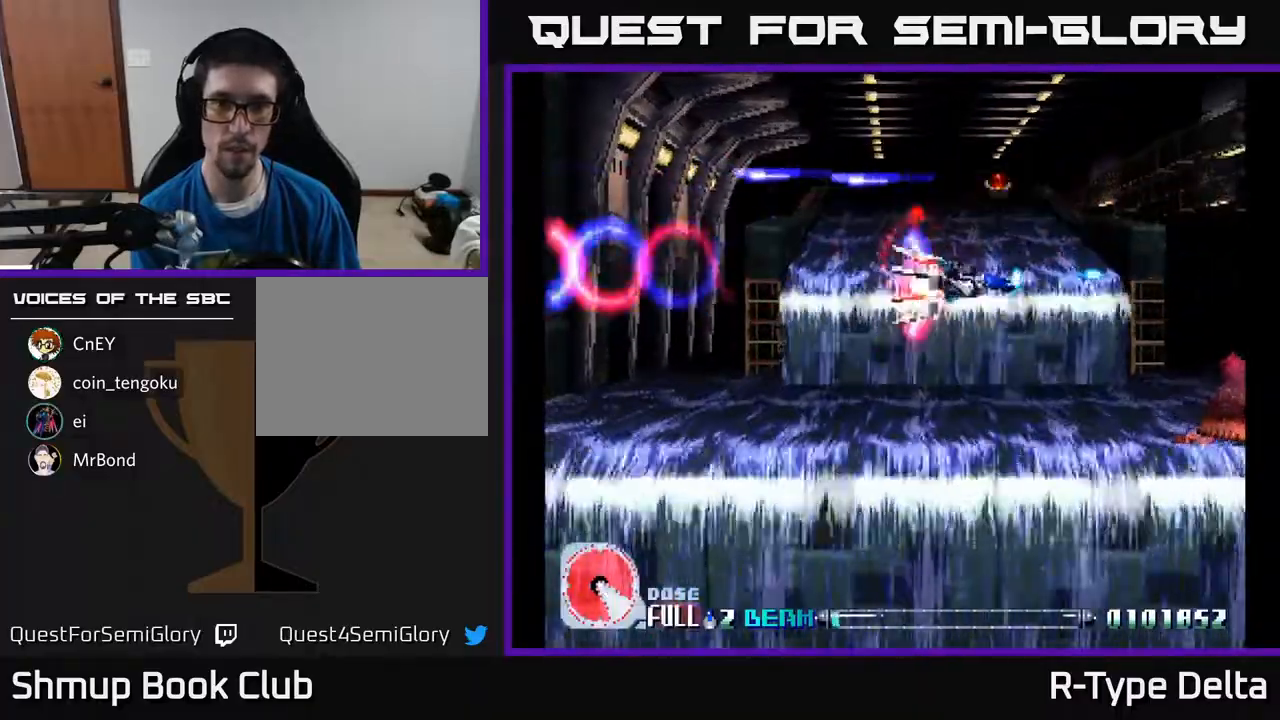
{"buttons": ["X", "DPAD_UP", "DPAD_LEFT"], "events": [[100, "DPAD_DOWN", "up"], [117, "A", "down"], [117, "DPAD_UP", "down"], [167, "DPAD_LEFT", "down"], [233, "A", "up"], [267, "X", "up"], [300, "X", "down"], [400, "X", "up"], [450, "X", "down"]]}
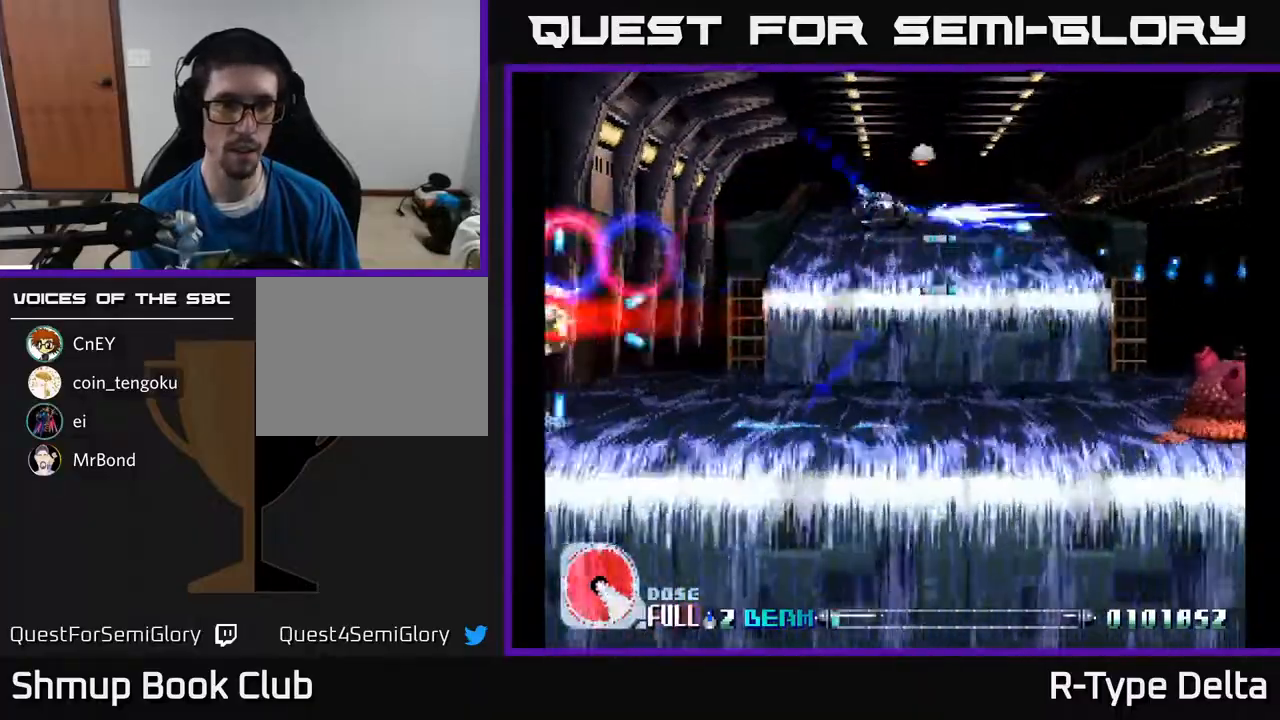
{"buttons": ["DPAD_LEFT"], "events": [[17, "DPAD_UP", "up"], [83, "A", "down"], [167, "A", "up"], [350, "X", "up"], [400, "X", "down"], [483, "X", "up"]]}
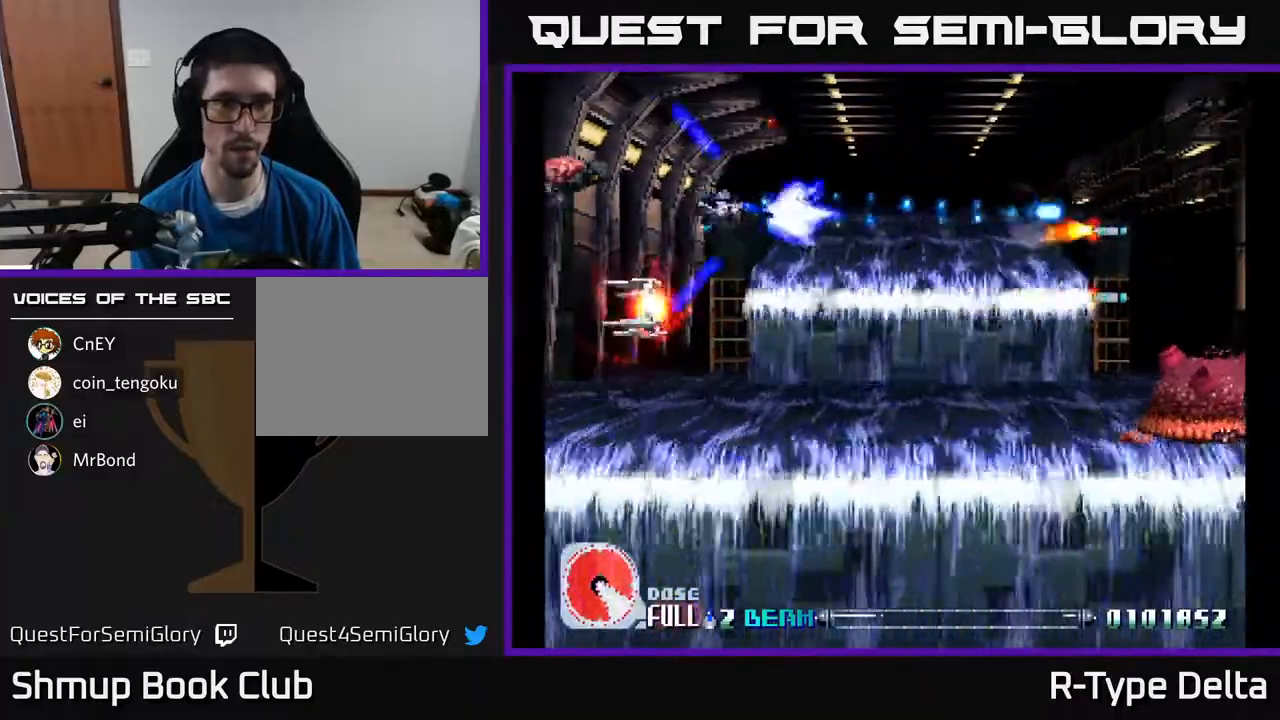
{"buttons": ["DPAD_DOWN", "DPAD_RIGHT"], "events": [[67, "X", "down"], [83, "DPAD_DOWN", "down"], [167, "X", "up"], [233, "X", "down"], [283, "DPAD_LEFT", "up"], [317, "DPAD_RIGHT", "down"], [350, "X", "up"], [400, "X", "down"], [500, "X", "up"]]}
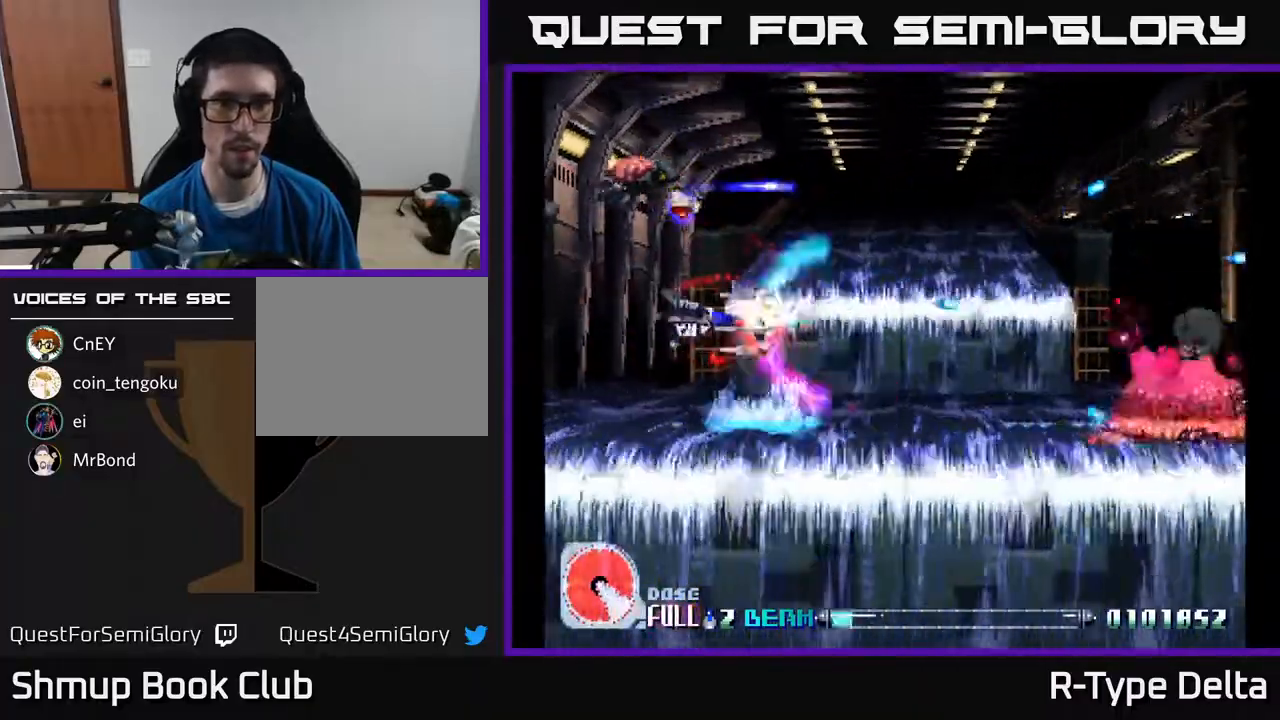
{"buttons": ["X", "DPAD_RIGHT"], "events": [[67, "X", "down"], [167, "X", "up"], [233, "DPAD_DOWN", "up"], [233, "X", "down"], [317, "X", "up"], [367, "X", "down"]]}
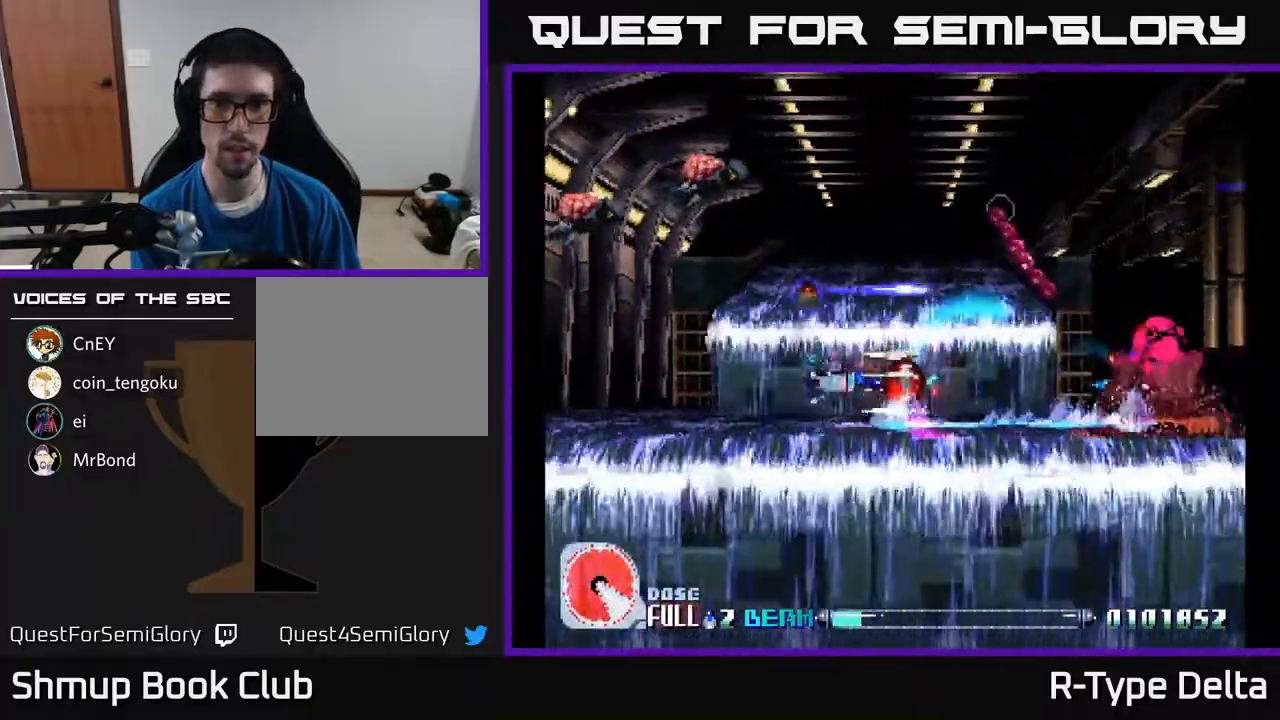
{"buttons": ["X"], "events": [[433, "DPAD_UP", "down"], [450, "DPAD_RIGHT", "up"], [483, "DPAD_UP", "up"]]}